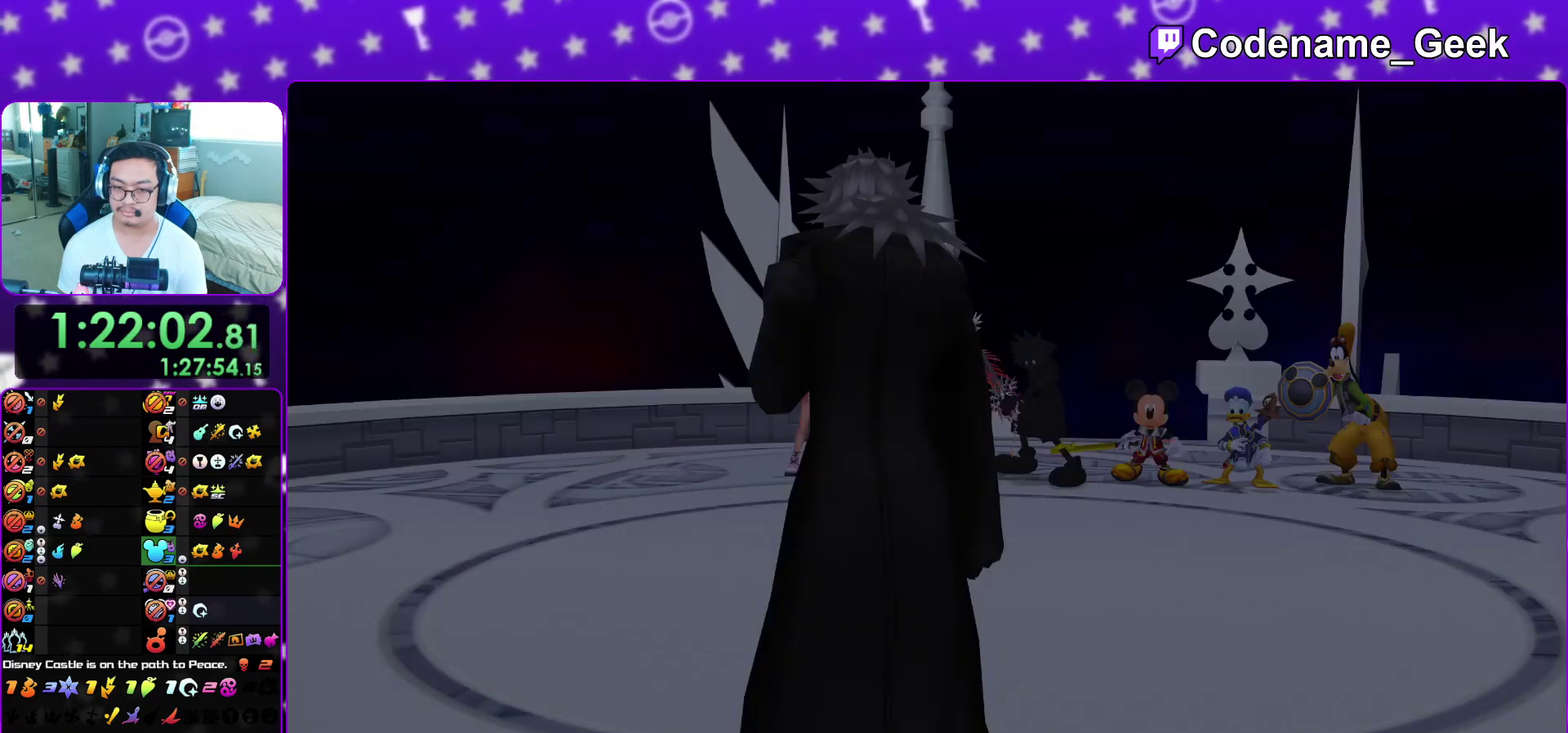
Gameplay with a controller (Nintendo layout); each line is a JSON object with the inputs held at the frame after it (dt_ms = milliseconds from this image to that frame). "events" lists button and stick changes between this image and that frame as [ms after this image, input, new state], when the widget could be followed in between. This overlay highlights the sticks when they move; stick clicks (L3 R3) are not distinguishable. Not read: L3 R3 SELECT START.
{"dt_ms": 600, "buttons": ["B"], "left_stick": "center", "right_stick": "center"}
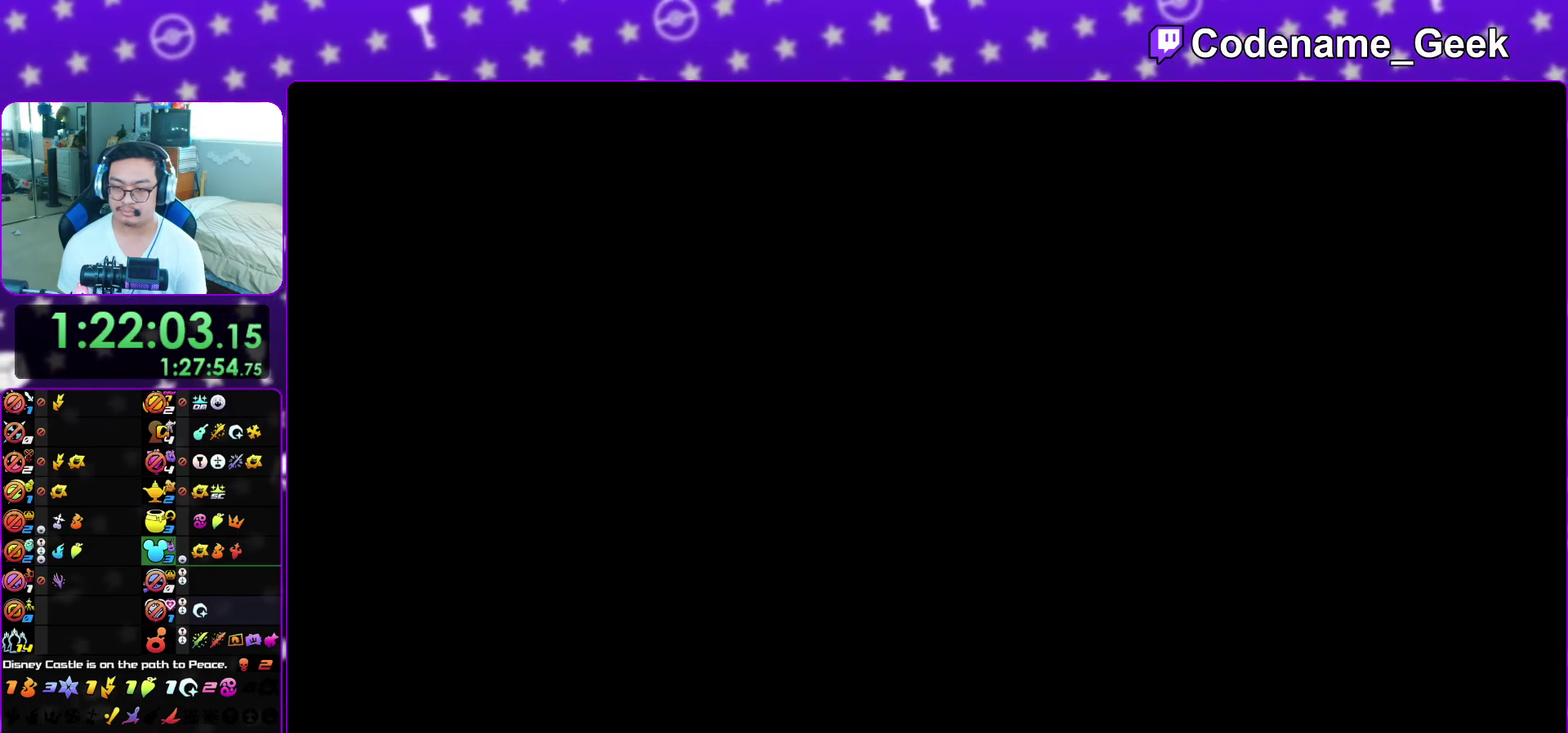
{"dt_ms": 400, "buttons": ["A"], "left_stick": "center", "right_stick": "center"}
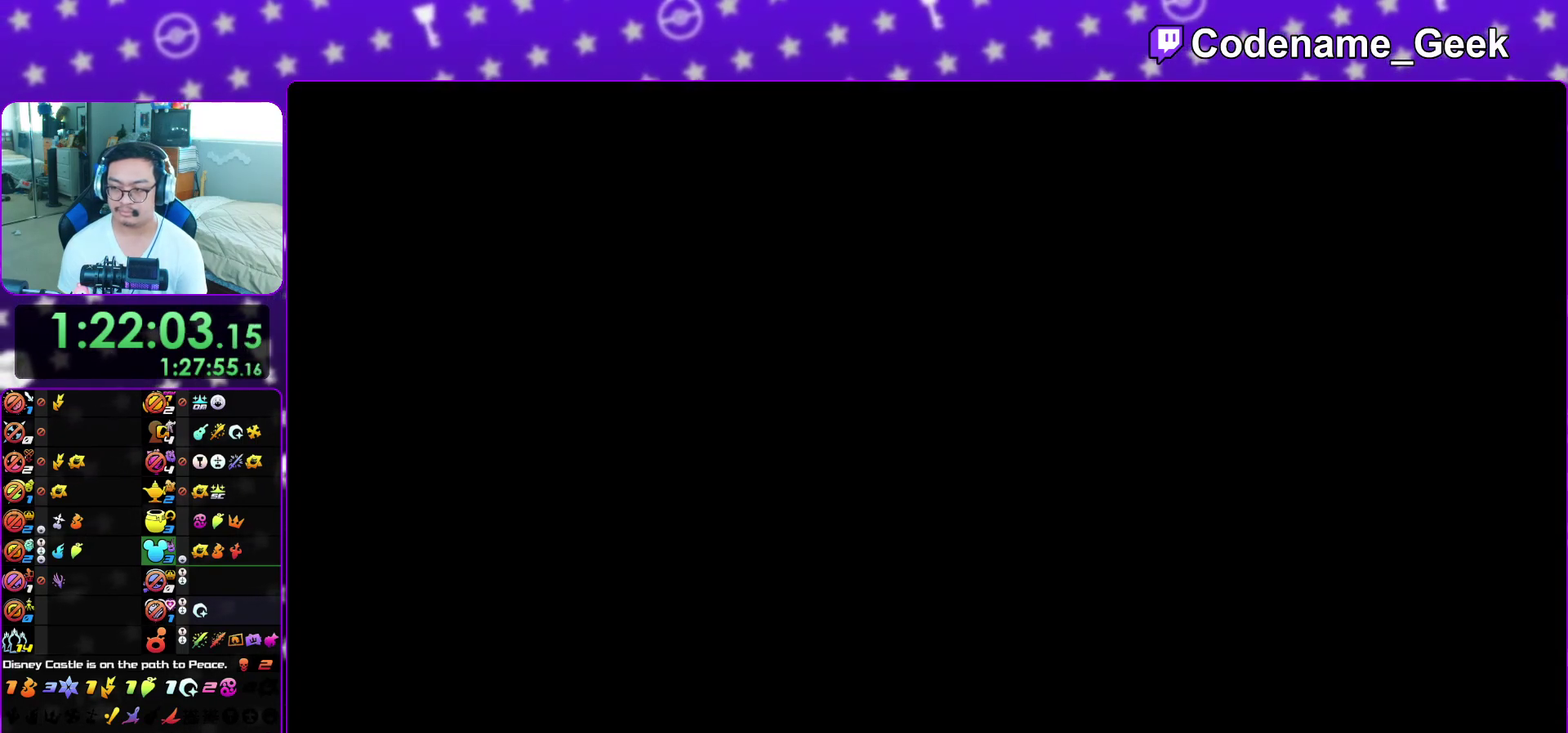
{"dt_ms": 600, "buttons": ["B"], "left_stick": "center", "right_stick": "center", "events": [[33, "B", "down"], [50, "A", "up"], [117, "A", "down"], [117, "B", "up"], [167, "B", "down"], [183, "A", "up"], [267, "A", "down"], [267, "B", "up"], [333, "B", "down"], [350, "A", "up"], [433, "A", "down"], [450, "B", "up"], [500, "B", "down"], [517, "A", "up"]]}
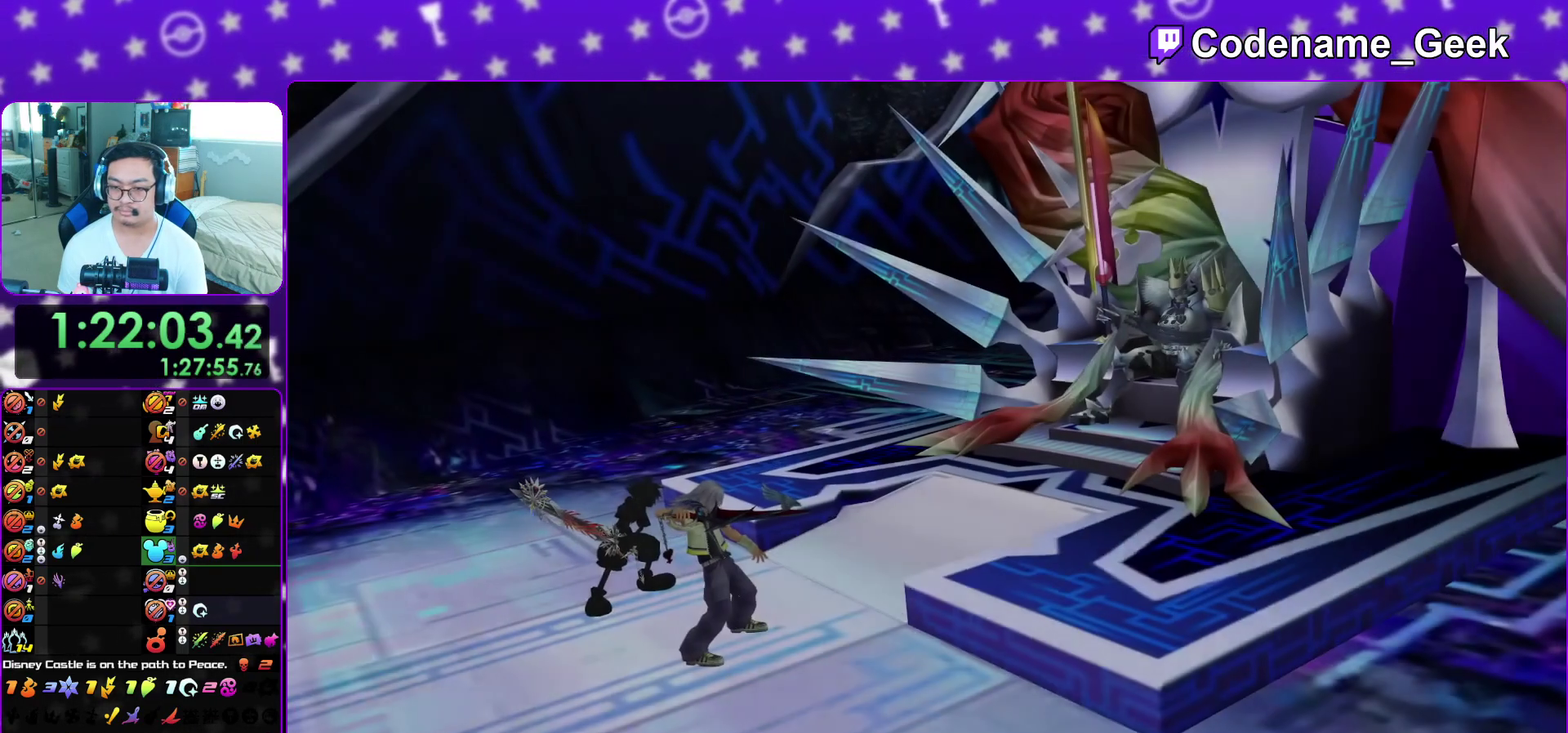
{"dt_ms": 500, "buttons": ["A"], "left_stick": "center", "right_stick": "center", "events": [[17, "A", "down"], [17, "B", "up"], [83, "A", "up"], [83, "B", "down"], [167, "A", "down"], [167, "B", "up"], [233, "A", "up"], [233, "B", "down"], [333, "A", "down"], [333, "B", "up"], [400, "A", "up"], [400, "B", "down"], [483, "A", "down"], [483, "B", "up"]]}
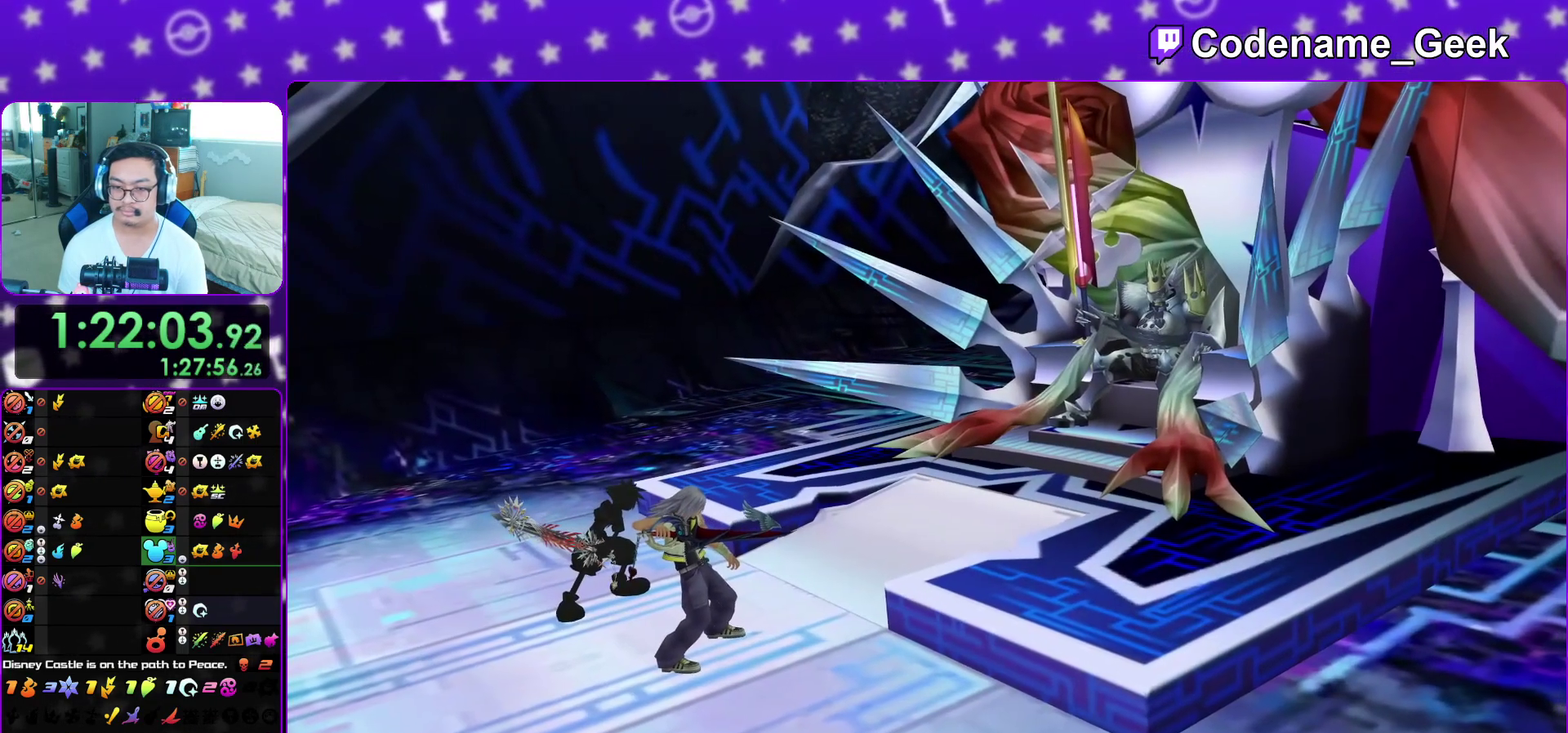
{"dt_ms": 500, "buttons": ["A"], "left_stick": "center", "right_stick": "center", "events": [[67, "B", "down"], [83, "A", "up"], [167, "A", "down"], [167, "B", "up"], [233, "B", "down"], [250, "A", "up"], [333, "A", "down"], [333, "B", "up"], [400, "A", "up"], [400, "B", "down"], [500, "A", "down"], [500, "B", "up"]]}
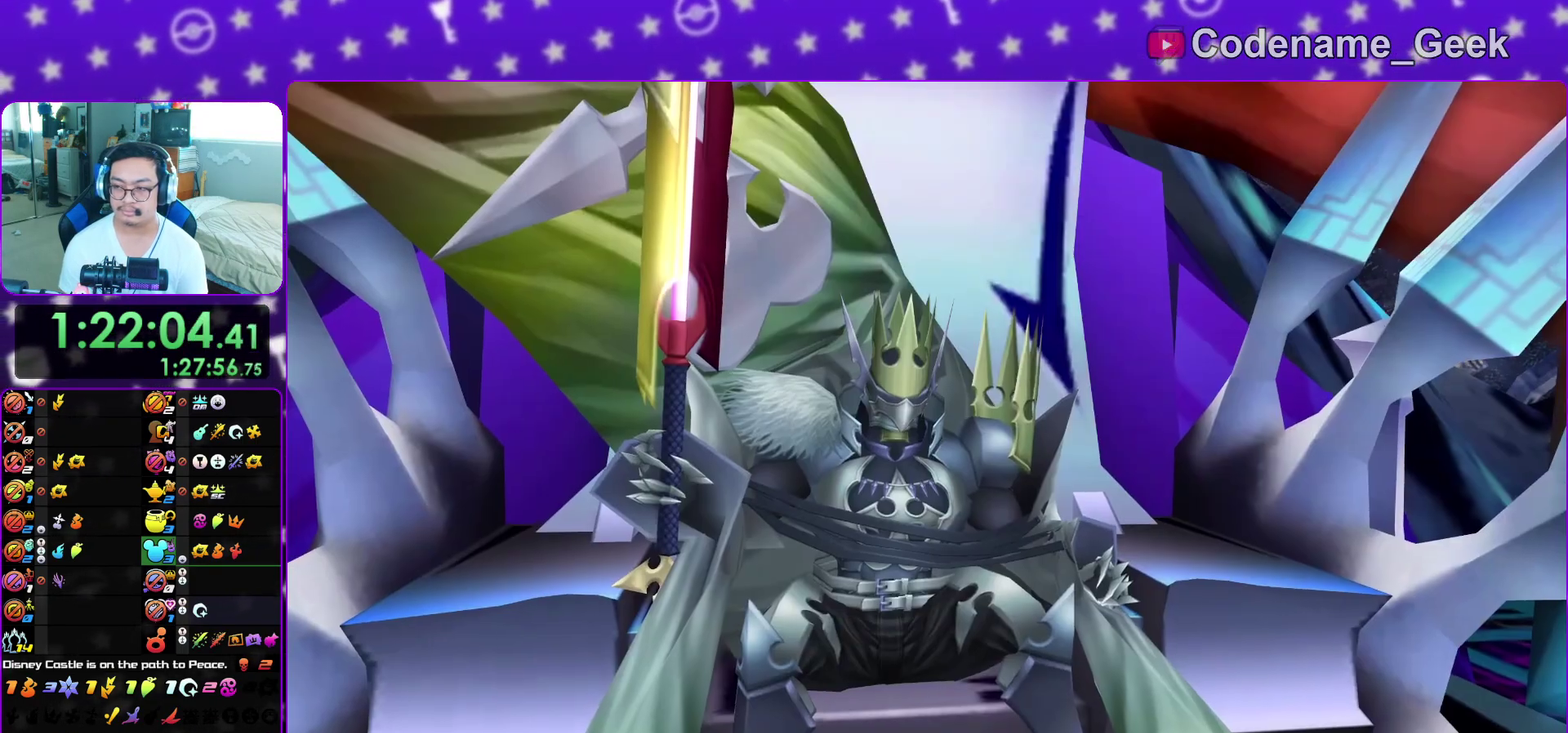
{"dt_ms": 500, "buttons": ["B"], "left_stick": "center", "right_stick": "center", "events": [[67, "B", "down"], [83, "A", "up"], [183, "A", "down"], [200, "B", "up"], [250, "B", "down"], [267, "A", "up"], [367, "A", "down"], [367, "B", "up"], [417, "B", "down"], [450, "A", "up"]]}
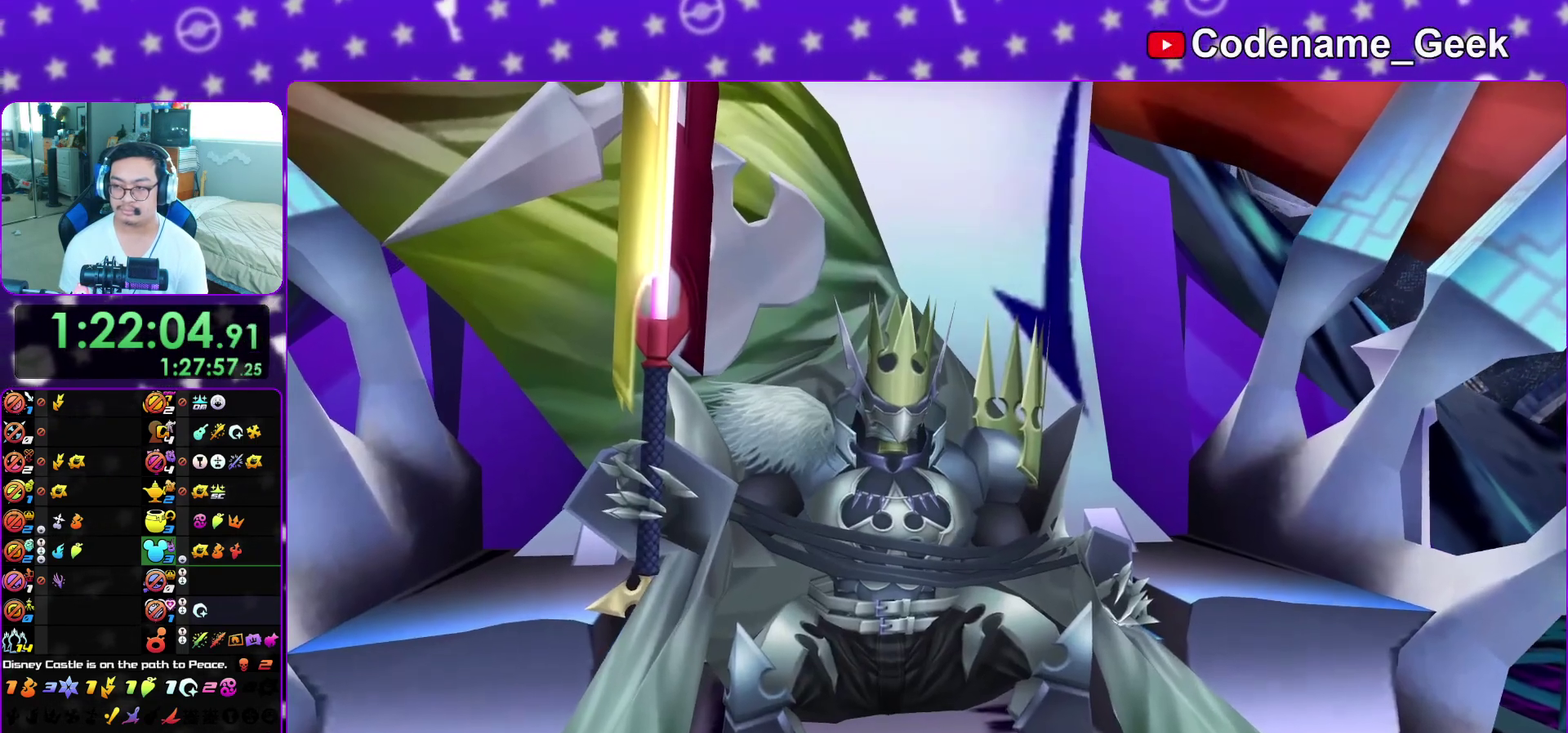
{"dt_ms": 500, "buttons": ["B"], "left_stick": "center", "right_stick": "center", "events": [[33, "A", "down"], [33, "B", "up"], [100, "B", "down"], [117, "A", "up"], [200, "A", "down"], [217, "B", "up"], [250, "R2", "down"], [267, "B", "down"], [283, "A", "up"], [400, "A", "down"], [400, "B", "up"], [450, "B", "down"], [450, "R2", "up"], [467, "A", "up"]]}
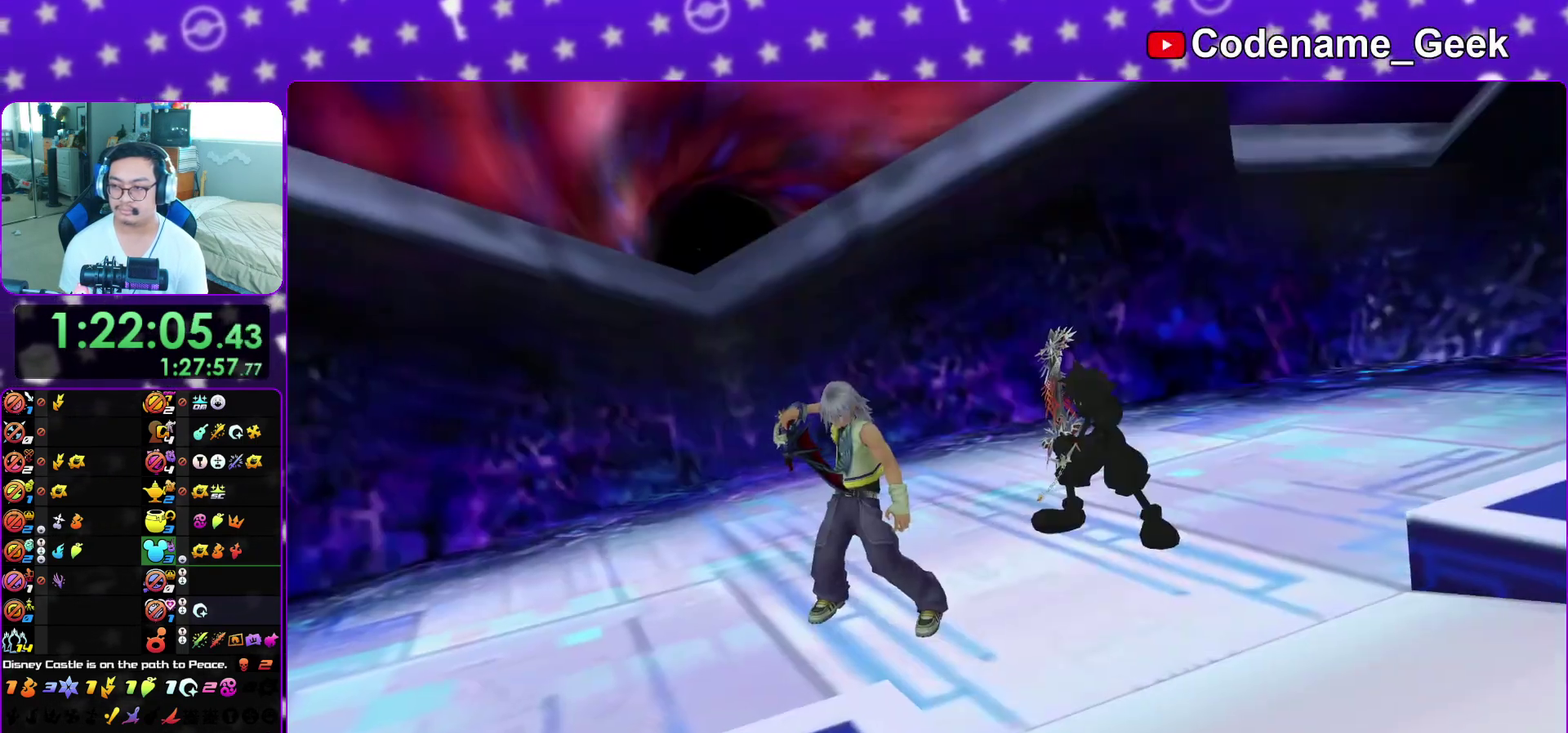
{"dt_ms": 600, "buttons": ["A"], "left_stick": "center", "right_stick": "center", "events": [[67, "A", "down"], [67, "B", "up"], [133, "B", "down"], [150, "A", "up"], [250, "A", "down"], [250, "B", "up"], [300, "B", "down"], [317, "A", "up"], [417, "A", "down"], [417, "B", "up"], [483, "A", "up"], [483, "B", "down"], [583, "A", "down"], [583, "B", "up"]]}
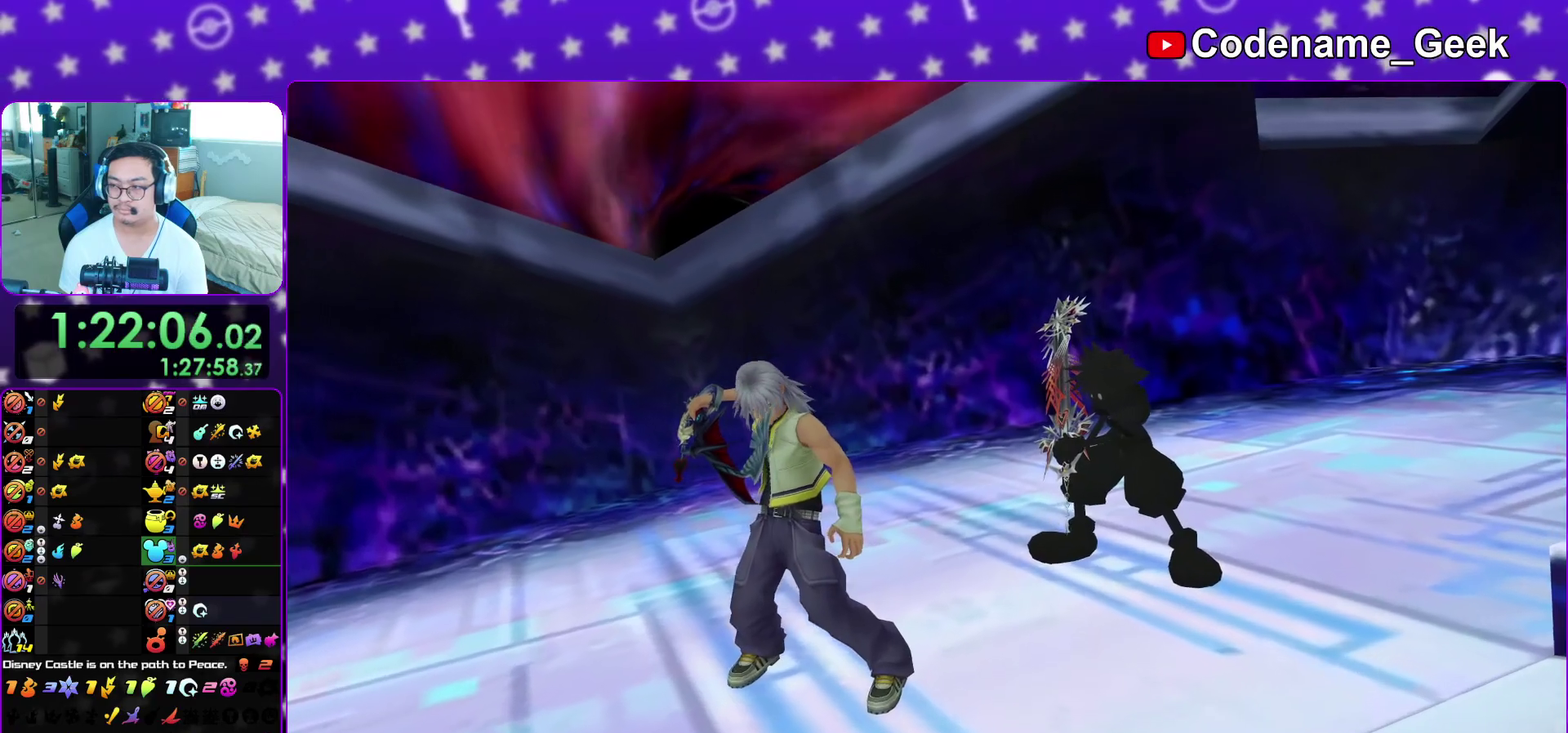
{"dt_ms": 400, "buttons": ["B"], "left_stick": "center", "right_stick": "center", "events": [[33, "A", "up"], [33, "B", "down"], [133, "A", "down"], [133, "B", "up"], [200, "A", "up"], [200, "B", "down"], [300, "A", "down"], [300, "B", "up"], [350, "R2", "down"], [367, "B", "down"], [383, "A", "up"], [400, "R2", "up"]]}
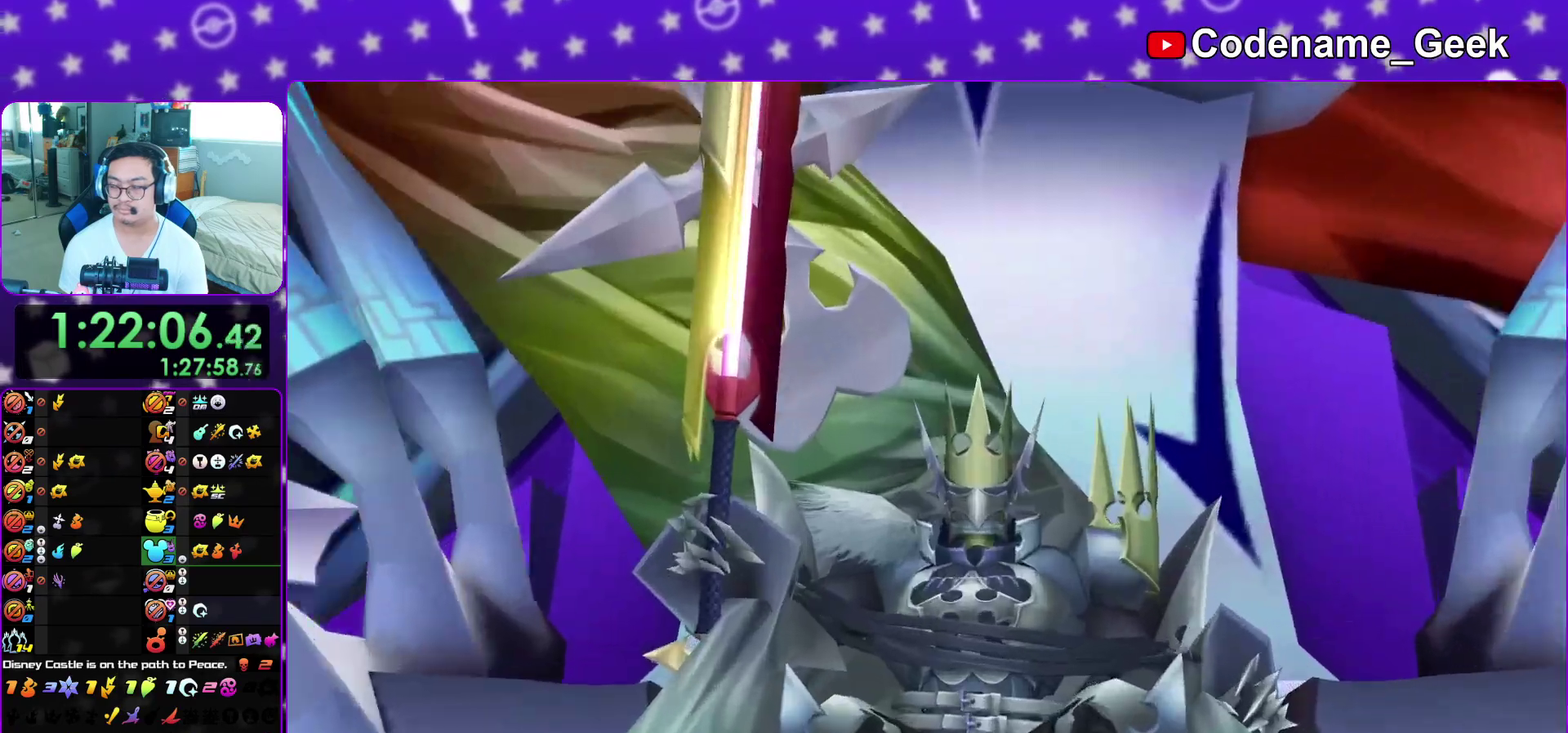
{"dt_ms": 500, "buttons": ["B"], "left_stick": "center", "right_stick": "center", "events": [[67, "A", "down"], [67, "B", "up"], [133, "A", "up"], [133, "B", "down"], [200, "R2", "down"], [217, "A", "down"], [233, "B", "up"], [300, "A", "up"], [300, "B", "down"], [383, "A", "down"], [400, "B", "up"], [450, "R2", "up"], [467, "A", "up"], [467, "B", "down"]]}
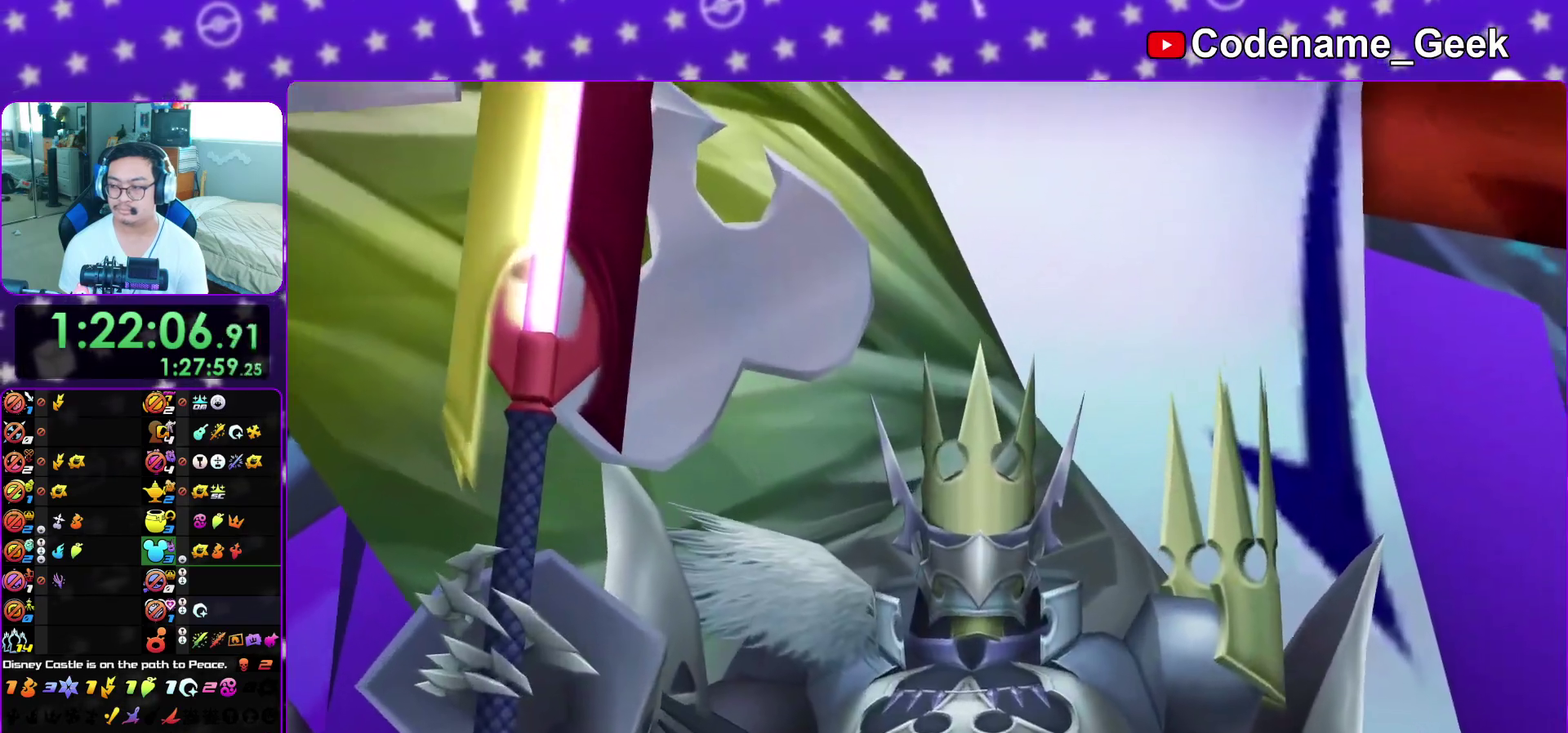
{"dt_ms": 500, "buttons": ["B"], "left_stick": "center", "right_stick": "center", "events": [[33, "A", "down"], [50, "B", "up"], [50, "R2", "down"], [100, "B", "down"], [117, "A", "up"], [200, "A", "down"], [200, "R2", "up"], [217, "B", "up"], [217, "R1", "down"], [267, "B", "down"], [283, "A", "up"], [283, "R1", "up"], [350, "R1", "down"], [367, "A", "down"], [433, "A", "up"], [467, "R1", "up"]]}
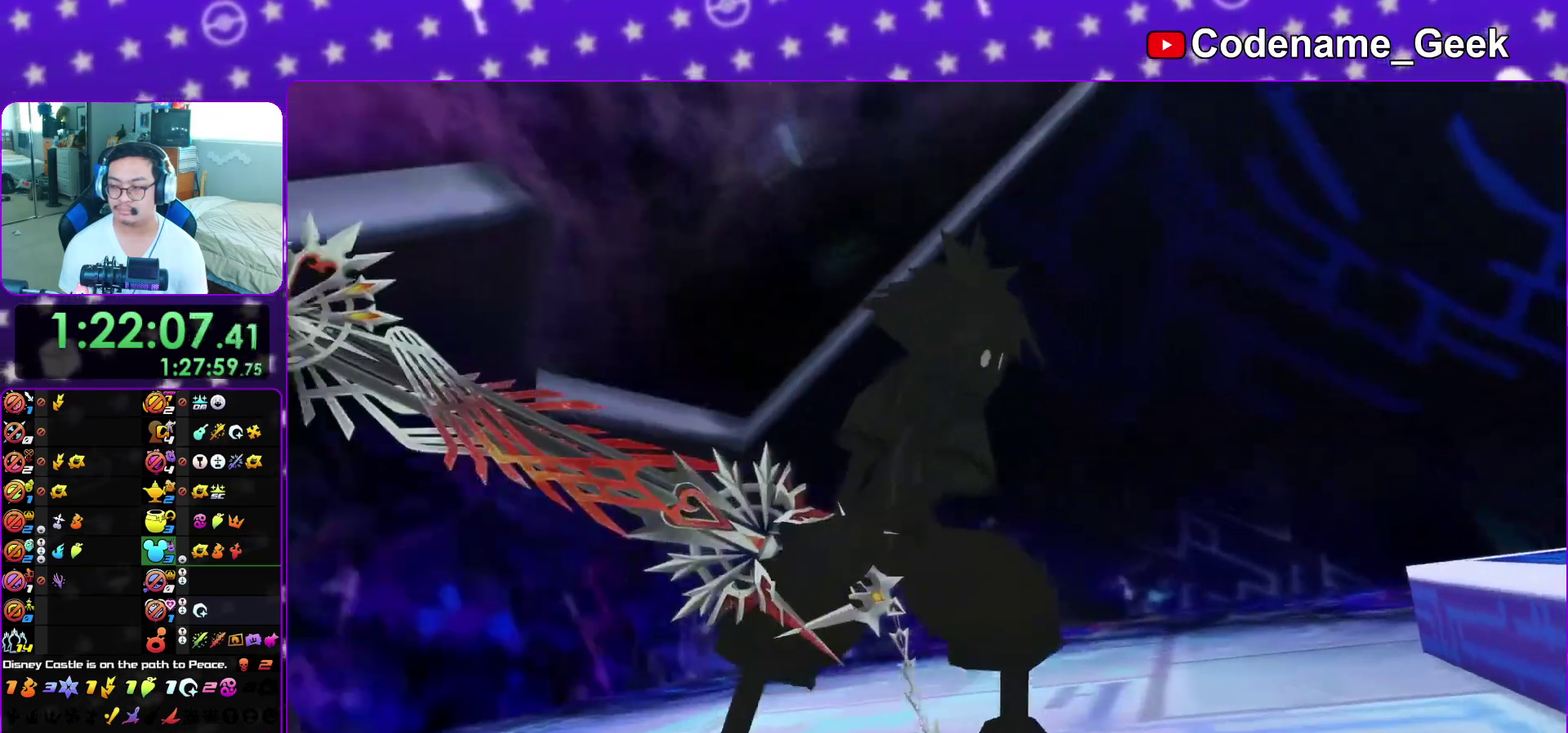
{"dt_ms": 500, "buttons": ["A"], "left_stick": "center", "right_stick": "center", "events": [[17, "A", "down"], [33, "B", "up"], [83, "B", "down"], [100, "A", "up"], [200, "A", "down"], [200, "B", "up"], [250, "B", "down"], [267, "A", "up"], [333, "A", "down"], [350, "B", "up"], [350, "R2", "down"], [417, "B", "down"], [417, "R2", "up"], [483, "B", "up"]]}
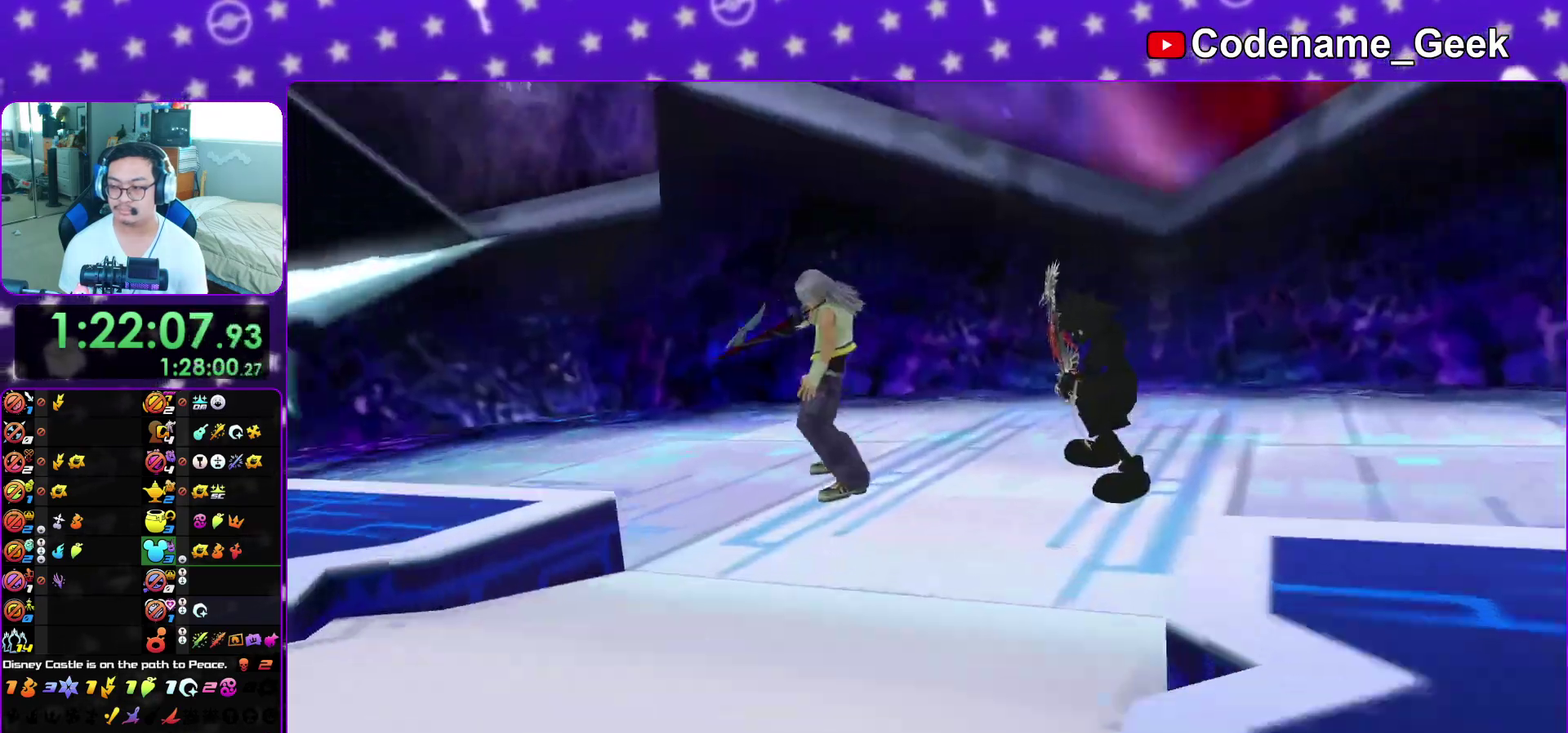
{"dt_ms": 500, "buttons": [], "left_stick": "up-left", "right_stick": "center", "events": [[50, "A", "up"], [67, "B", "down"], [100, "R1", "down"], [117, "left_stick", "up"], [150, "B", "up"], [167, "R1", "up"], [183, "A", "down"], [183, "L2", "down"], [233, "A", "up"], [233, "R2", "down"], [300, "L2", "up"], [300, "R2", "up"], [300, "left_stick", "up-left"]]}
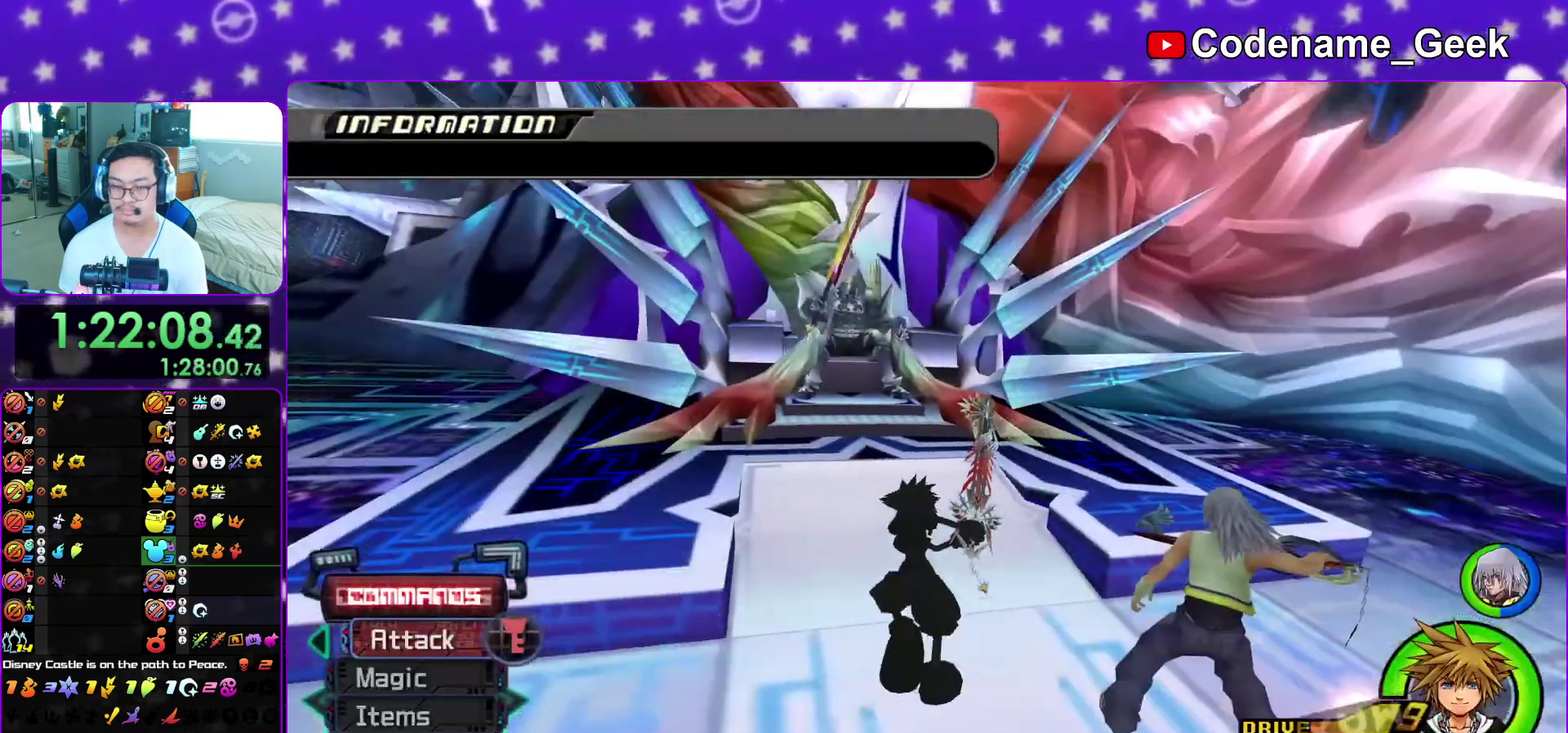
{"dt_ms": 400, "buttons": [], "left_stick": "up-left", "right_stick": "center", "events": [[33, "R1", "down"], [167, "R1", "up"]]}
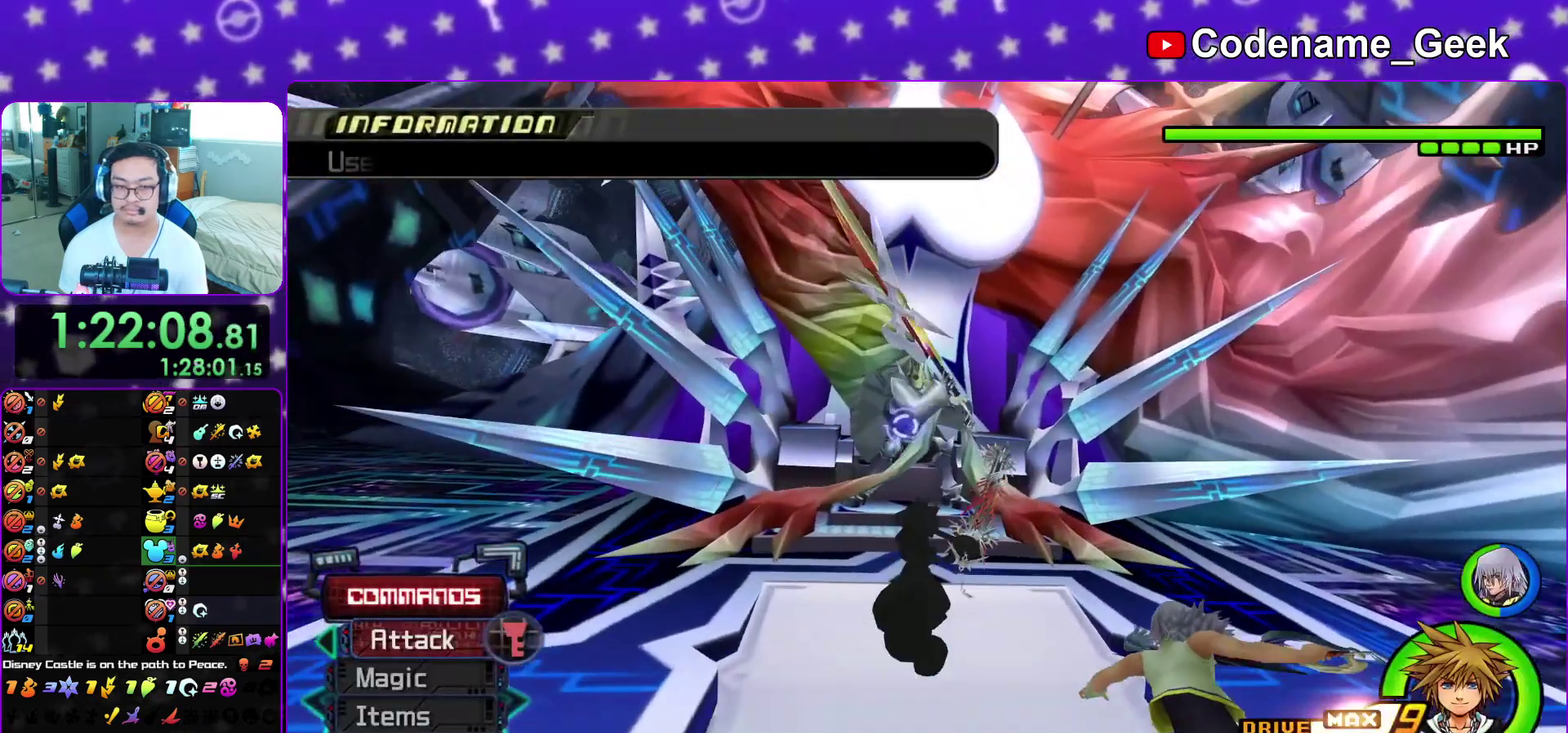
{"dt_ms": 600, "buttons": ["L1"], "left_stick": "up-left", "right_stick": "center", "events": [[83, "L1", "down"], [283, "B", "down"], [400, "B", "up"], [417, "left_stick", "up"], [450, "B", "down"], [550, "B", "up"], [583, "left_stick", "up-left"]]}
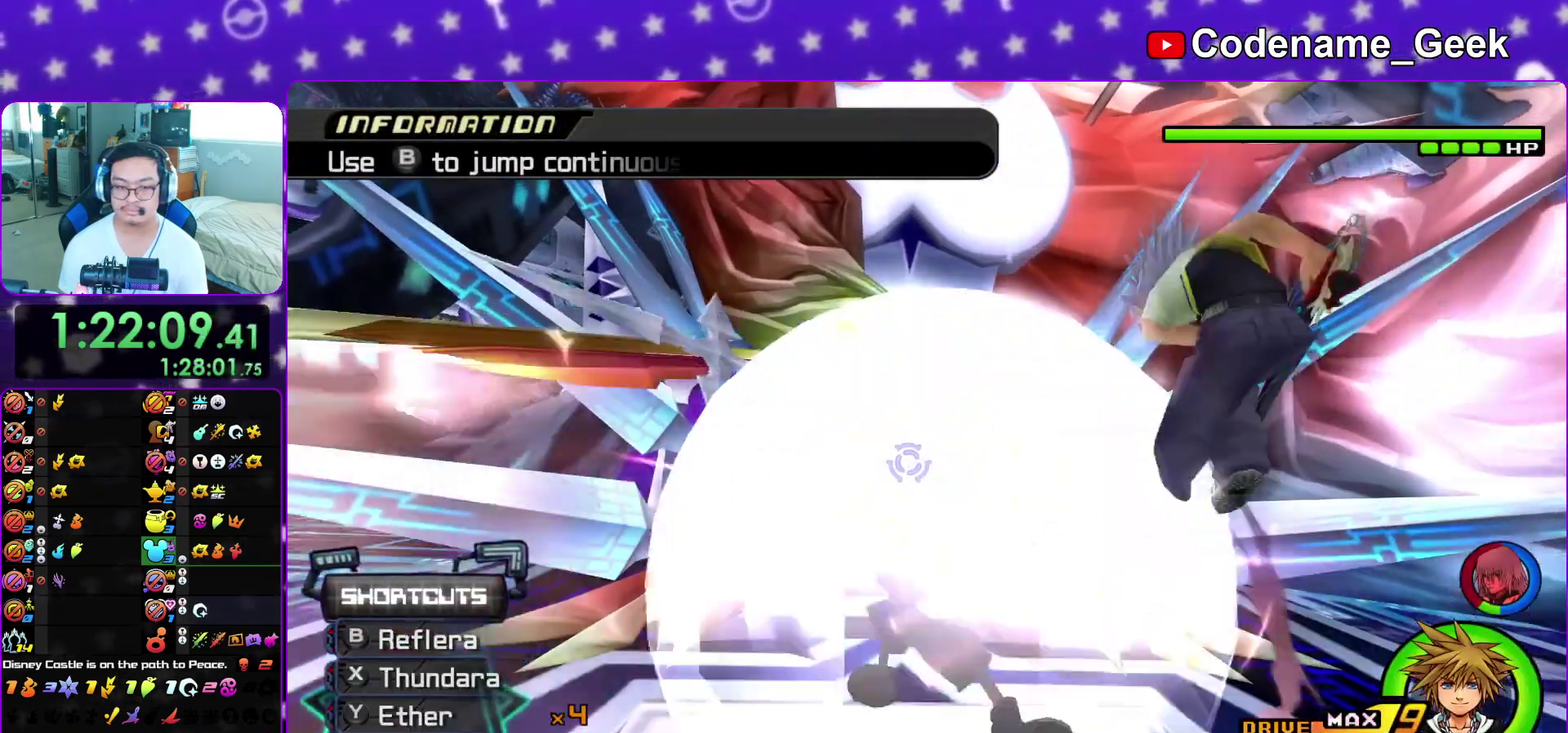
{"dt_ms": 300, "buttons": ["A"], "left_stick": "up", "right_stick": "center", "events": [[17, "L1", "up"], [150, "left_stick", "up"], [250, "A", "down"]]}
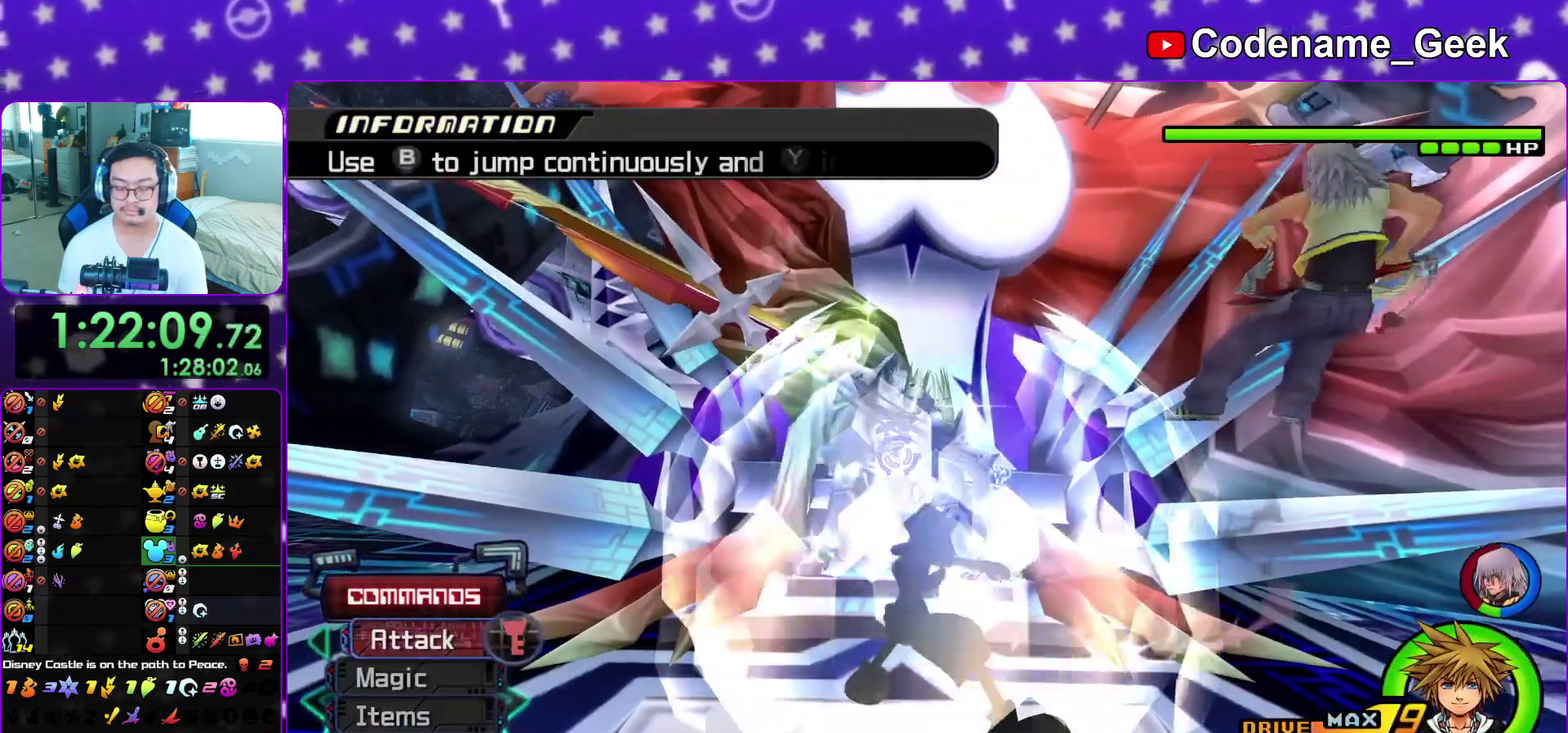
{"dt_ms": 900, "buttons": ["A"], "left_stick": "up", "right_stick": "center", "events": [[50, "A", "up"], [67, "right_stick", "down"], [150, "A", "down"], [233, "A", "up"], [333, "A", "down"], [367, "right_stick", "center"], [450, "A", "up"], [517, "A", "down"], [633, "A", "up"], [733, "A", "down"]]}
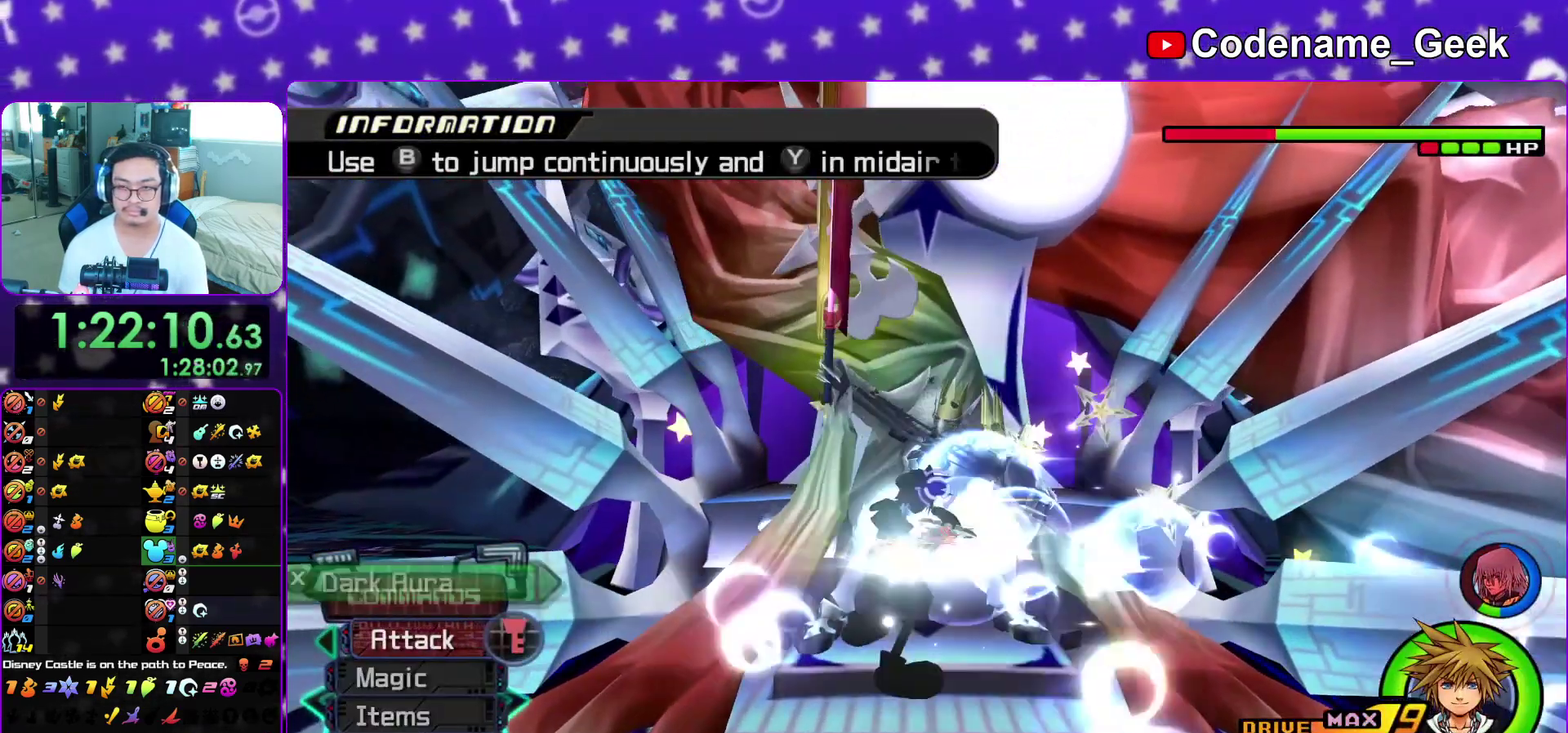
{"dt_ms": 300, "buttons": ["A"], "left_stick": "up", "right_stick": "center", "events": [[50, "A", "up"], [117, "A", "down"], [200, "A", "up"], [283, "A", "down"]]}
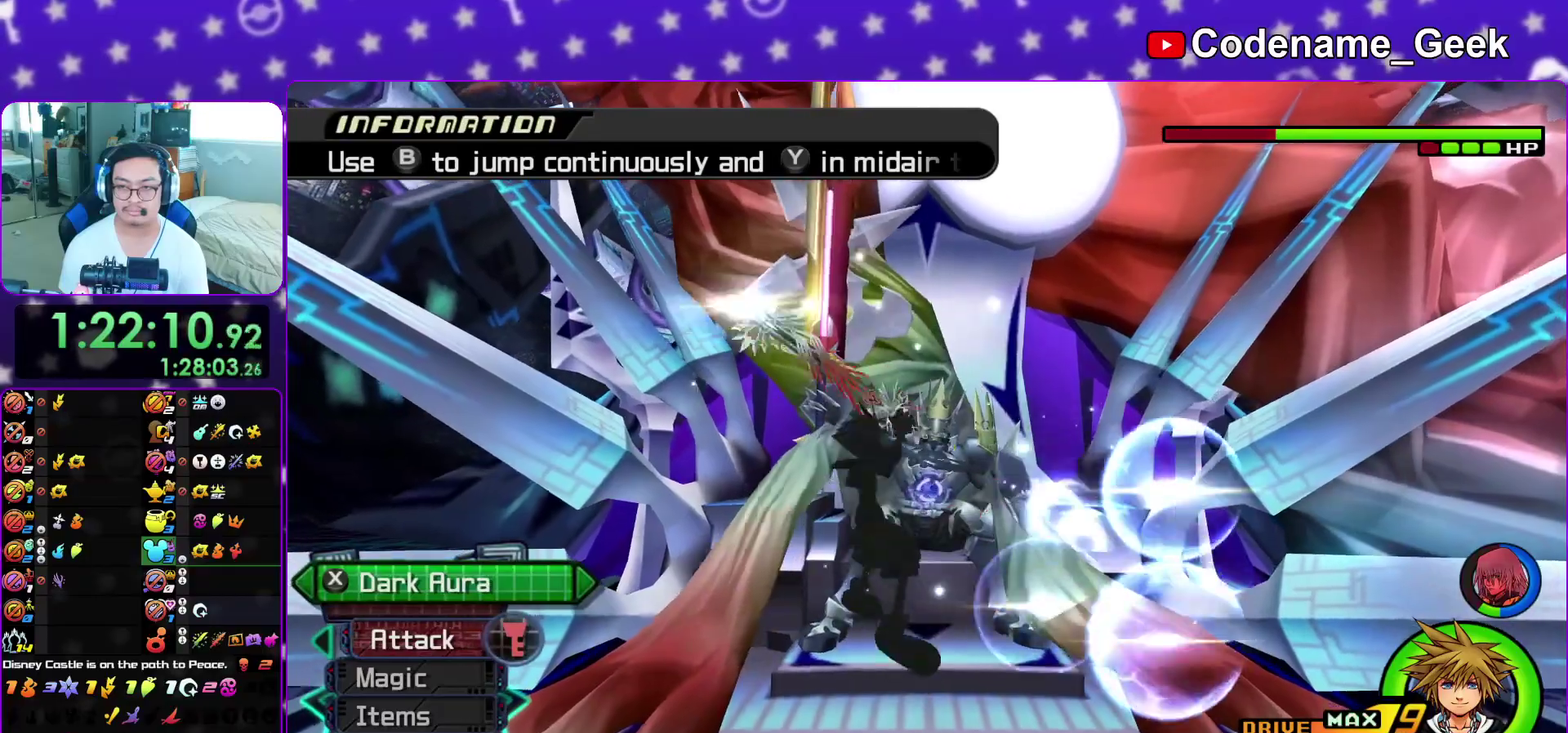
{"dt_ms": 600, "buttons": ["L1"], "left_stick": "up-right", "right_stick": "down", "events": [[83, "right_stick", "down"], [100, "A", "up"], [167, "left_stick", "up-right"], [217, "L1", "down"], [317, "X", "down"], [417, "X", "up"], [500, "X", "down"], [600, "X", "up"]]}
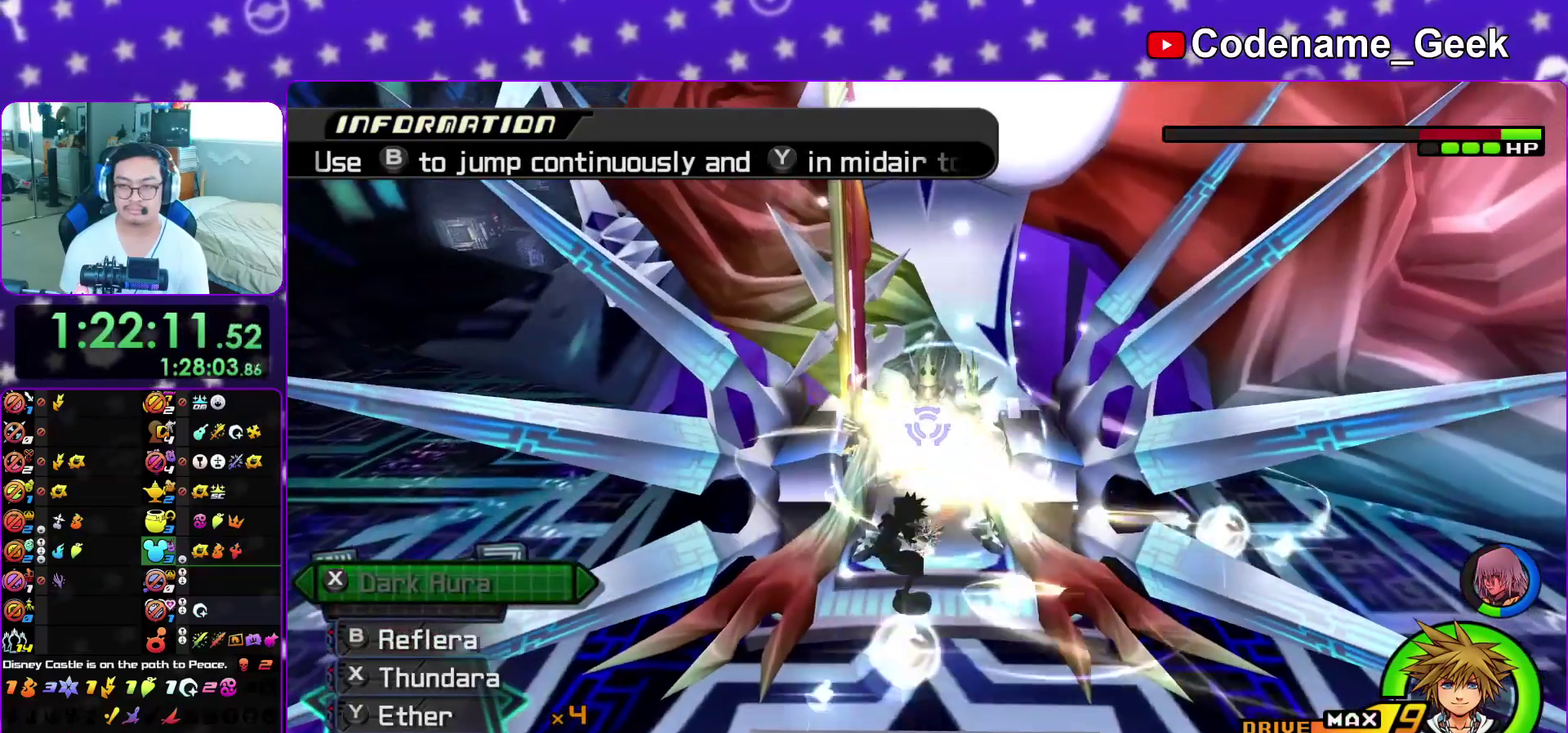
{"dt_ms": 400, "buttons": ["L1"], "left_stick": "up-right", "right_stick": "down", "events": [[67, "X", "down"], [167, "X", "up"], [250, "X", "down"], [350, "X", "up"]]}
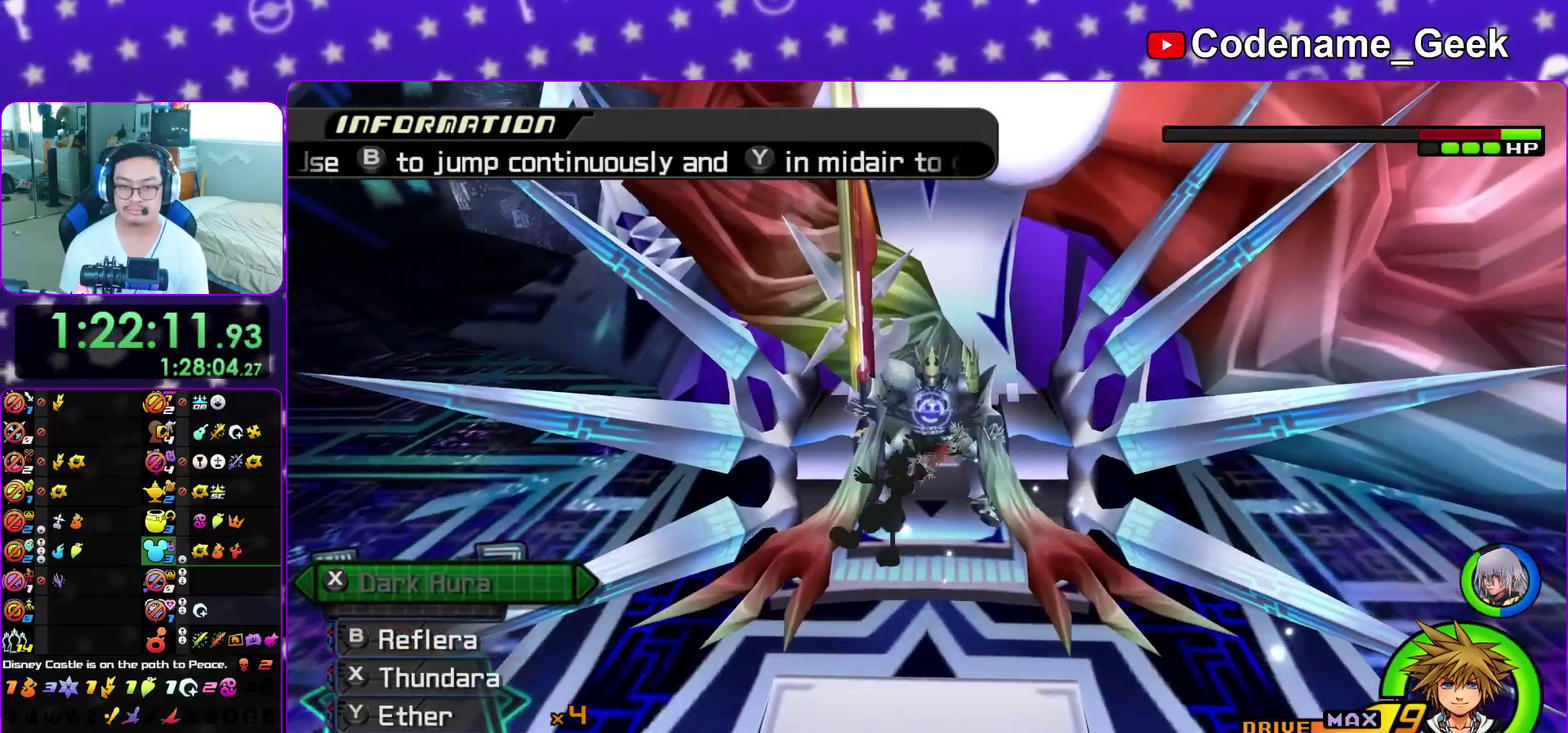
{"dt_ms": 500, "buttons": ["L1"], "left_stick": "center", "right_stick": "center", "events": [[33, "X", "down"], [150, "X", "up"], [217, "L1", "up"], [267, "X", "down"], [283, "left_stick", "center"], [333, "X", "up"], [333, "right_stick", "center"], [467, "L1", "down"]]}
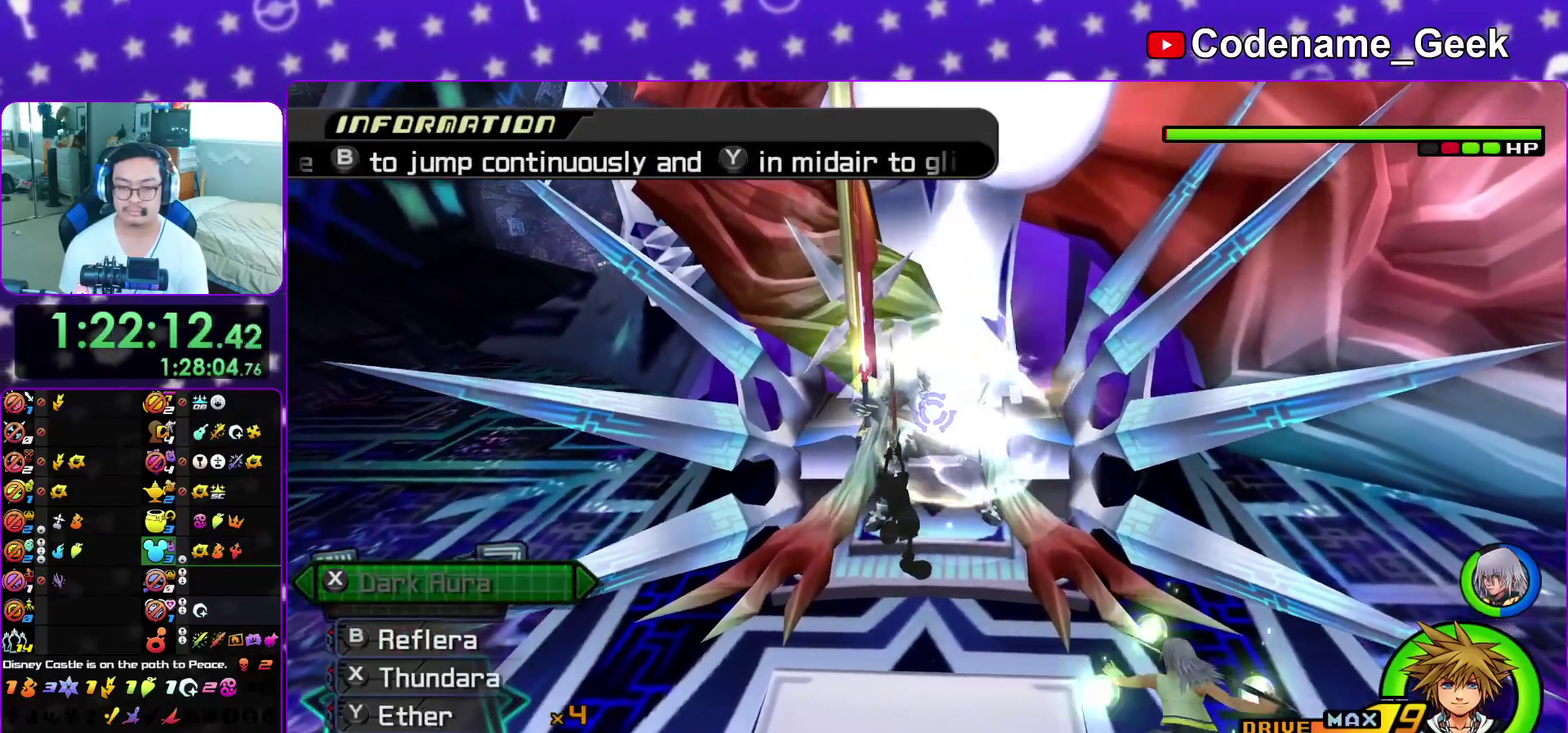
{"dt_ms": 500, "buttons": ["L1"], "left_stick": "center", "right_stick": "center", "events": [[83, "L1", "up"], [200, "L1", "down"], [283, "L1", "up"], [433, "L1", "down"]]}
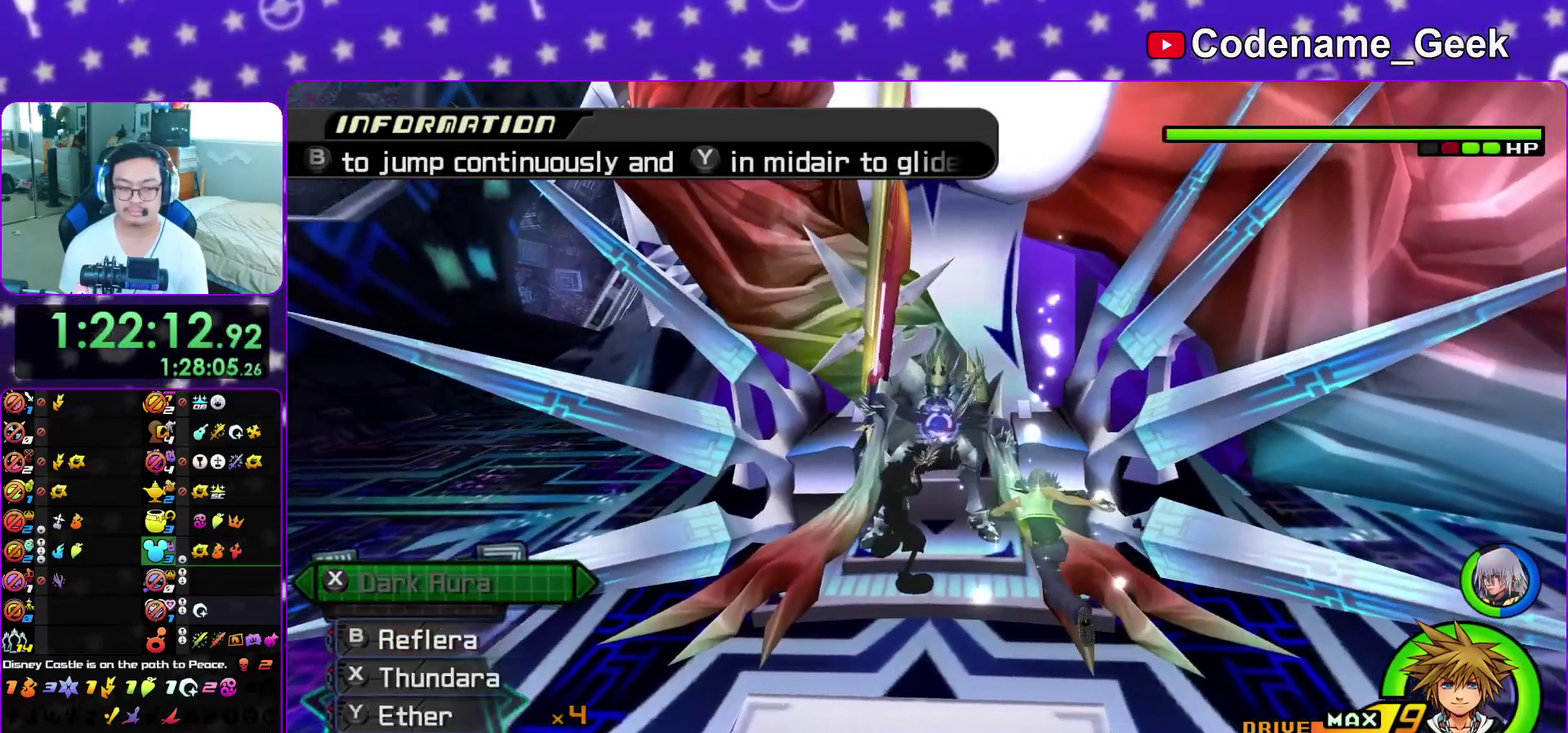
{"dt_ms": 300, "buttons": [], "left_stick": "down", "right_stick": "center", "events": [[33, "L1", "up"], [150, "L1", "down"], [250, "L1", "up"], [250, "left_stick", "down"]]}
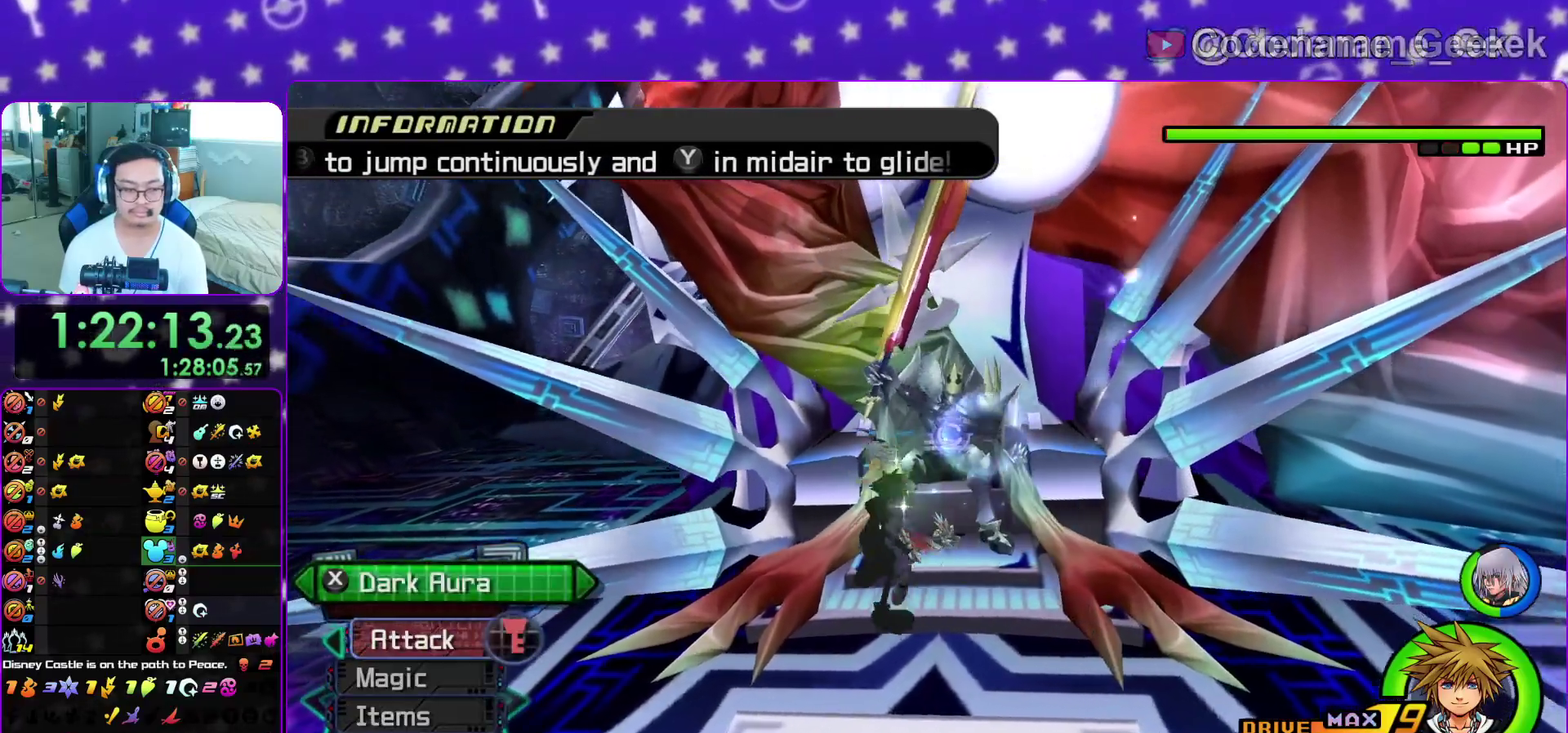
{"dt_ms": 900, "buttons": ["L1"], "left_stick": "up", "right_stick": "center", "events": [[283, "A", "down"], [367, "A", "up"], [400, "left_stick", "up"], [417, "A", "down"], [517, "A", "up"], [600, "L1", "down"], [683, "L1", "up"], [867, "L1", "down"]]}